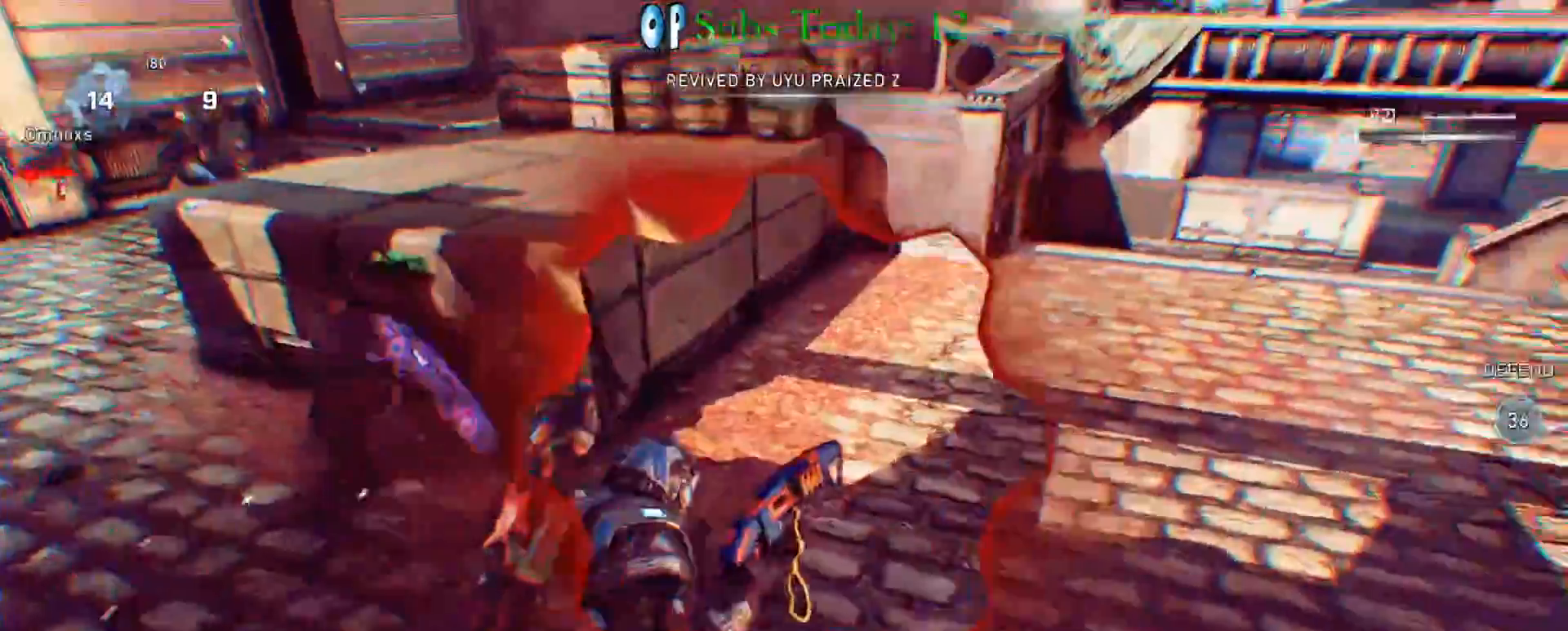
Gameplay with a controller (Xbox layout); each line is a JSON object with the inputs held at the frame after it. "events" lists button and stick changes between this image and that frame as [ms after this image, input, new state], when the widget could be followed in between.
{"buttons": [], "left_stick": "up-left", "right_stick": "left", "events": [[183, "left_stick", "up-left"], [250, "A", "down"], [300, "right_stick", "left"], [333, "A", "up"], [367, "A", "down"], [383, "X", "up"], [467, "A", "up"]]}
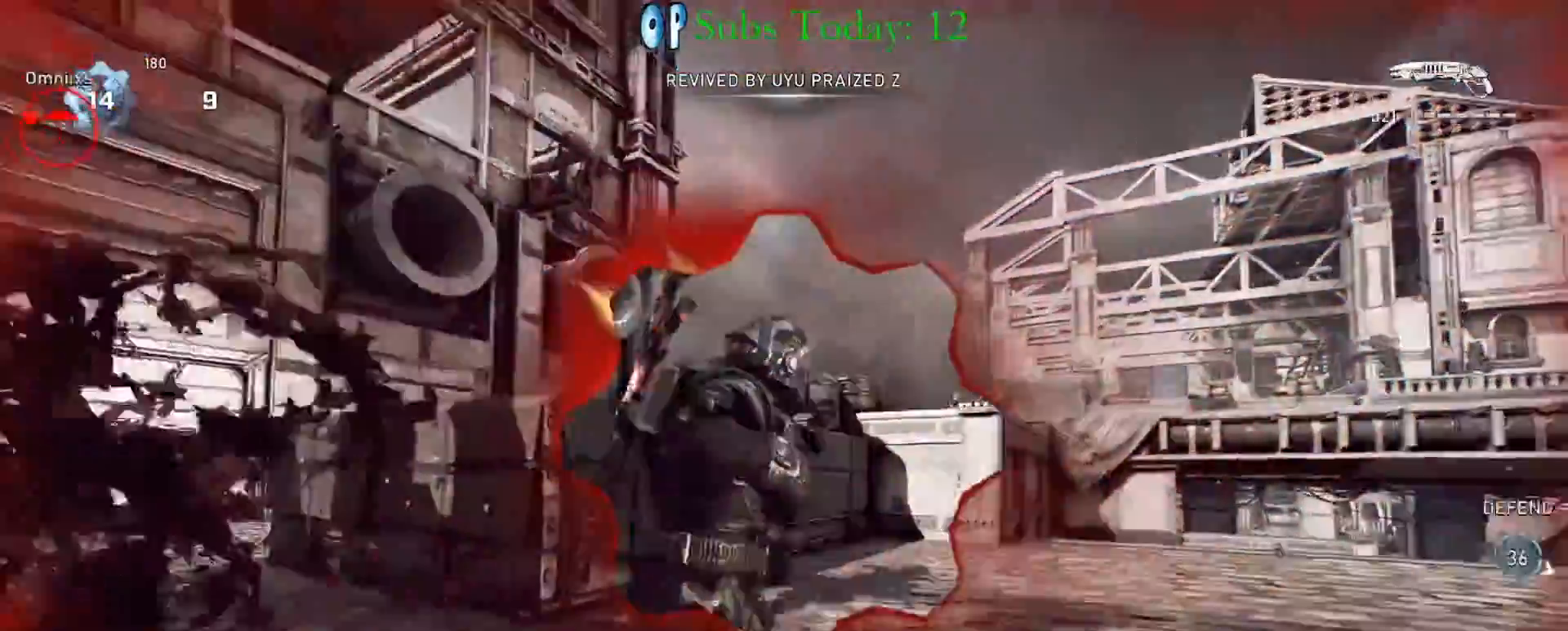
{"buttons": ["A"], "left_stick": "up-right", "right_stick": "left", "events": [[33, "right_stick", "center"], [50, "left_stick", "up-right"], [117, "A", "down"], [200, "A", "up"], [200, "right_stick", "left"], [267, "A", "down"], [367, "A", "up"], [433, "A", "down"]]}
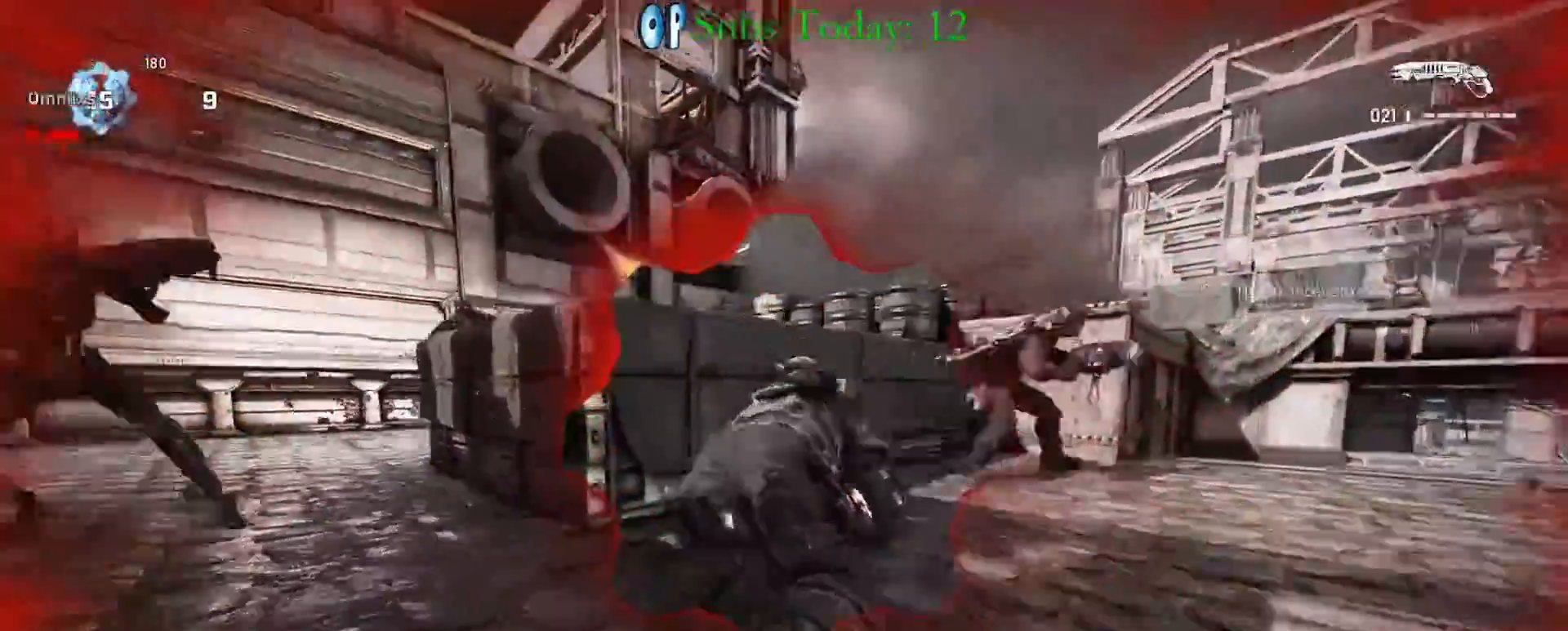
{"buttons": [], "left_stick": "up-right", "right_stick": "left", "events": [[17, "A", "up"], [100, "A", "down"], [183, "A", "up"], [233, "A", "down"], [333, "A", "up"], [400, "A", "down"], [500, "A", "up"]]}
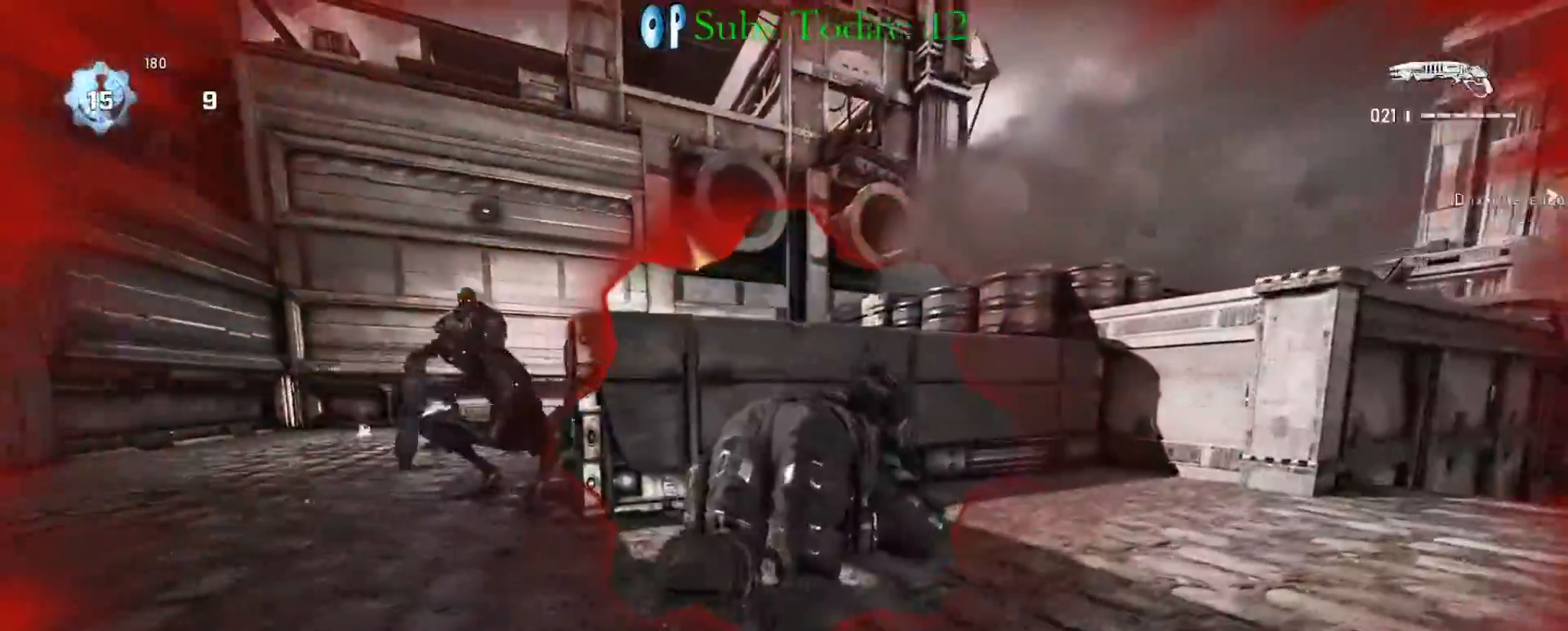
{"buttons": [], "left_stick": "up-right", "right_stick": "left", "events": [[50, "A", "down"], [150, "A", "up"], [217, "A", "down"], [317, "A", "up"], [367, "A", "down"], [467, "A", "up"]]}
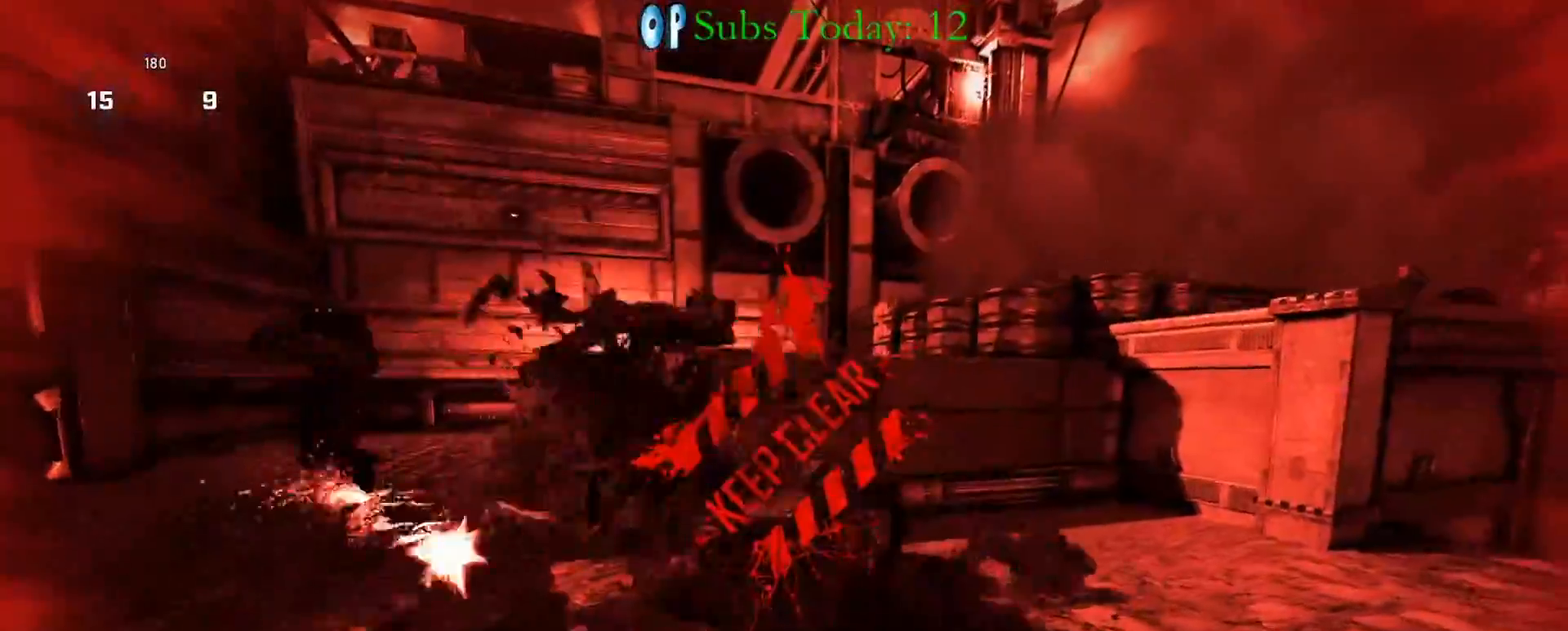
{"buttons": ["A"], "left_stick": "center", "right_stick": "center", "events": [[33, "A", "down"], [117, "A", "up"], [150, "left_stick", "center"], [150, "right_stick", "center"], [183, "A", "down"], [283, "A", "up"], [333, "A", "down"], [433, "A", "up"], [500, "A", "down"]]}
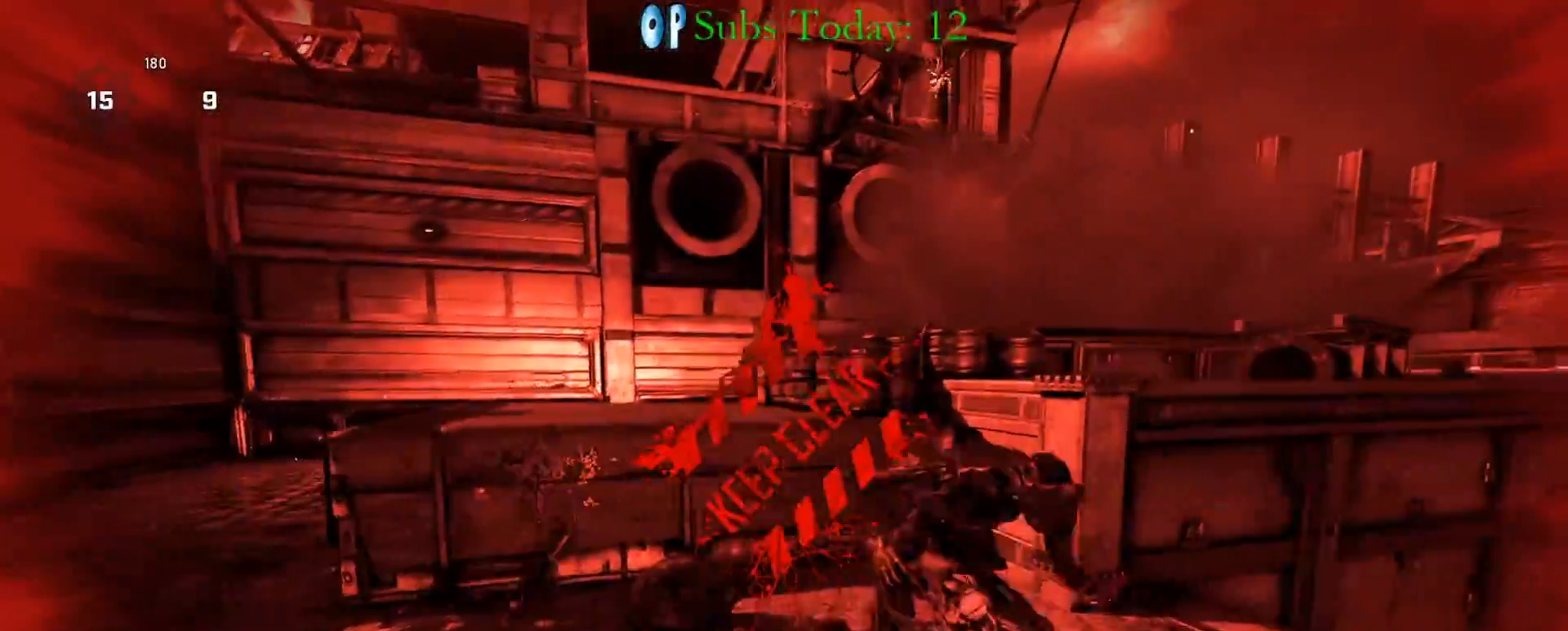
{"buttons": [], "left_stick": "center", "right_stick": "center", "events": [[83, "A", "up"], [150, "A", "down"], [233, "A", "up"], [333, "A", "down"], [417, "A", "up"]]}
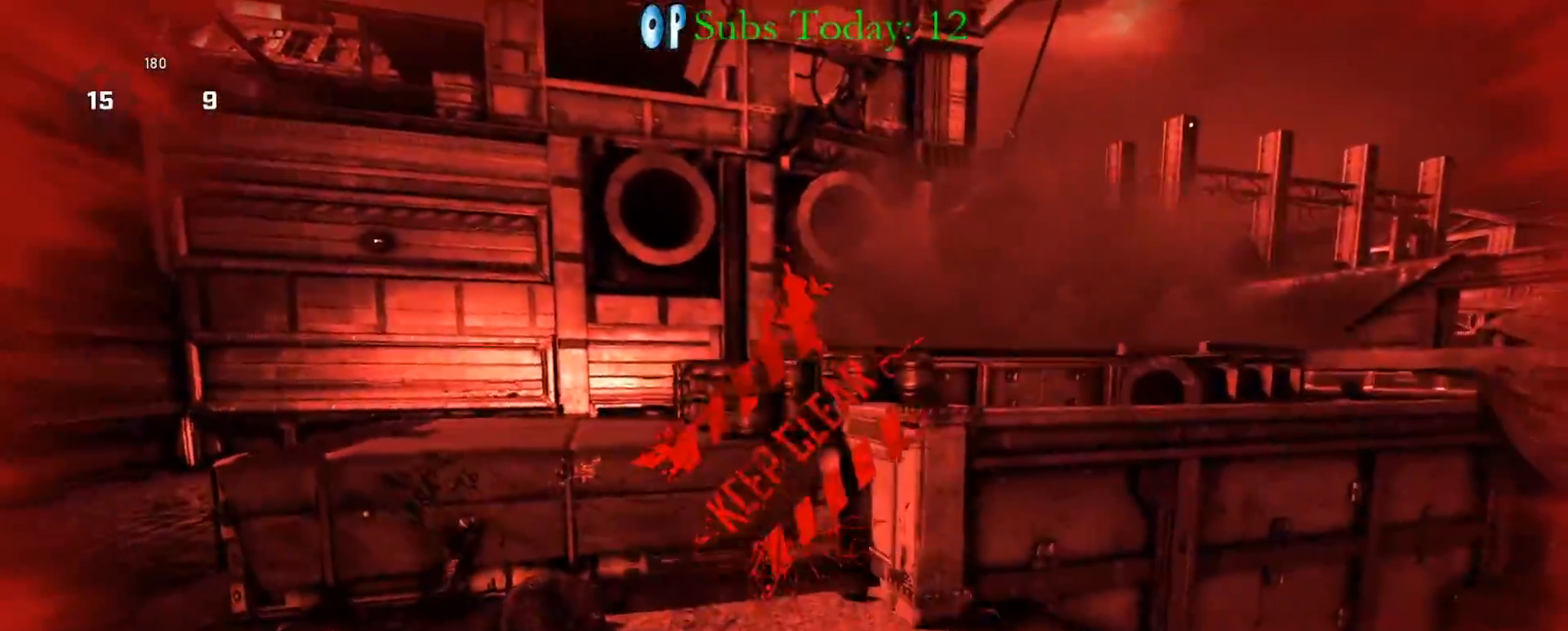
{"buttons": [], "left_stick": "center", "right_stick": "center", "events": []}
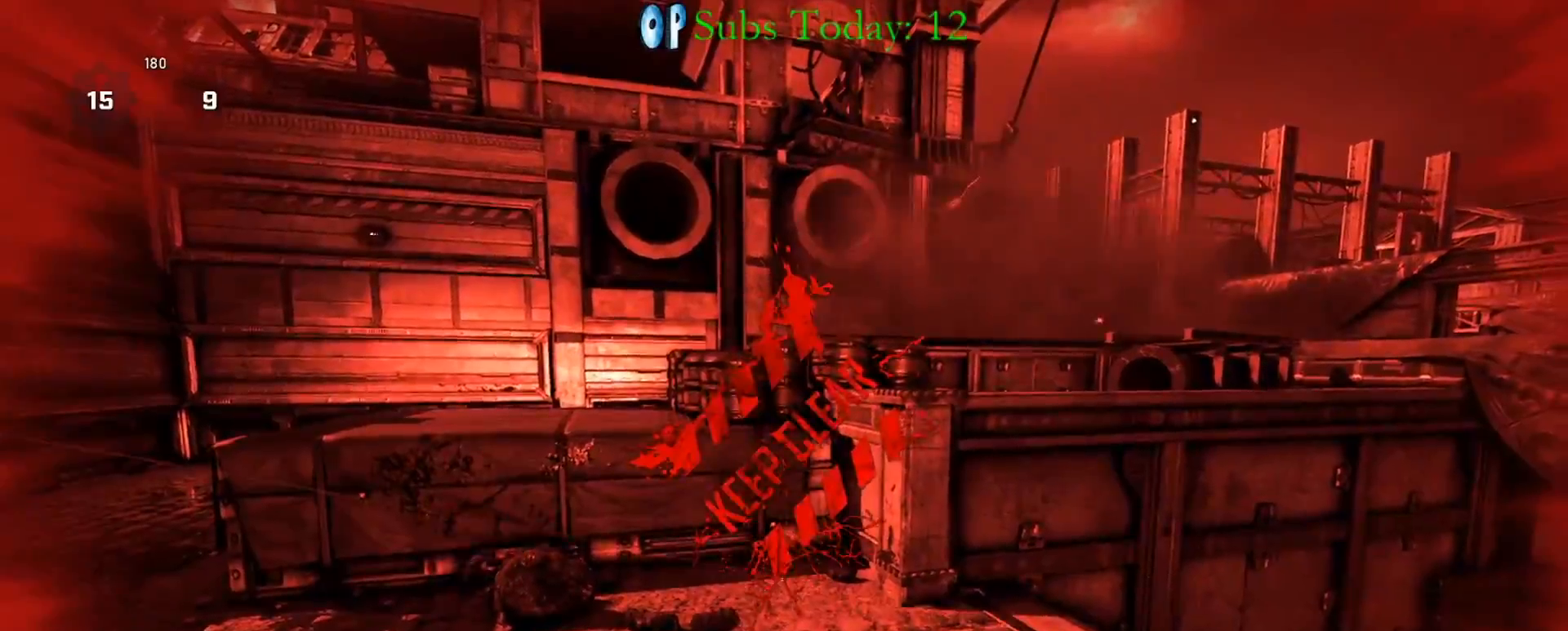
{"buttons": [], "left_stick": "down-right", "right_stick": "right", "events": [[17, "L1", "down"], [17, "left_stick", "up-right"], [17, "right_stick", "down"], [67, "R1", "down"], [150, "left_stick", "down-right"], [183, "R1", "up"], [200, "right_stick", "down-right"], [283, "L1", "up"], [383, "right_stick", "center"], [500, "right_stick", "right"]]}
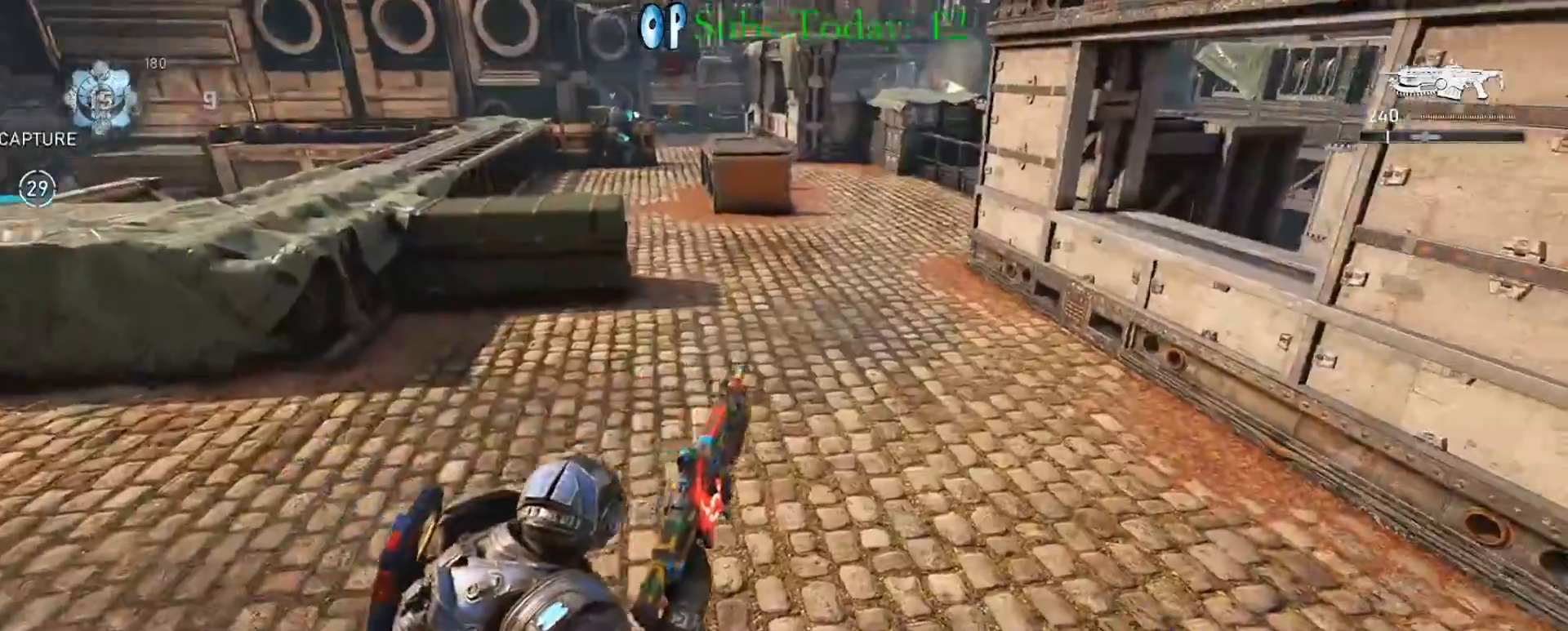
{"buttons": ["L1"], "left_stick": "up-left", "right_stick": "center", "events": [[17, "L1", "down"], [100, "right_stick", "center"], [217, "right_stick", "left"], [233, "left_stick", "left"], [300, "left_stick", "up-left"], [450, "right_stick", "center"]]}
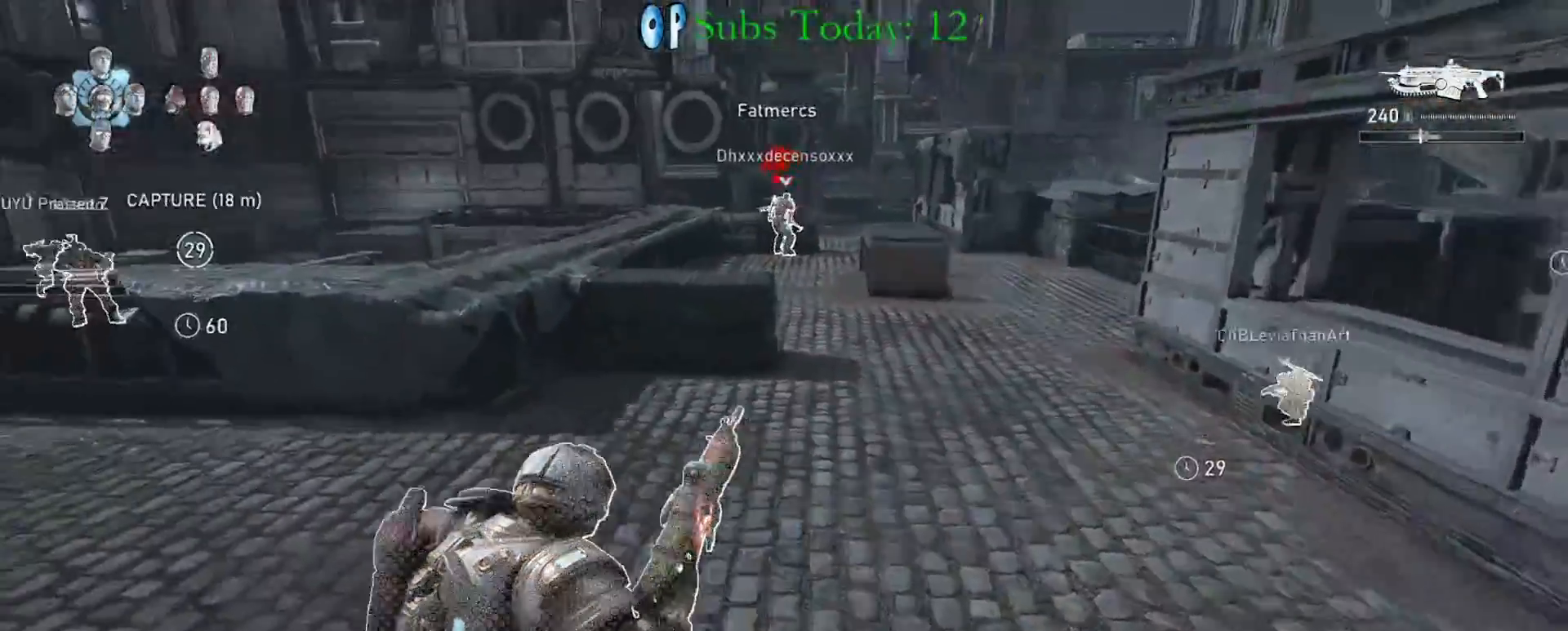
{"buttons": [], "left_stick": "up", "right_stick": "up", "events": [[100, "R1", "down"], [167, "right_stick", "up"], [217, "R1", "up"], [267, "L1", "up"], [300, "right_stick", "center"], [417, "left_stick", "up"], [467, "right_stick", "up"]]}
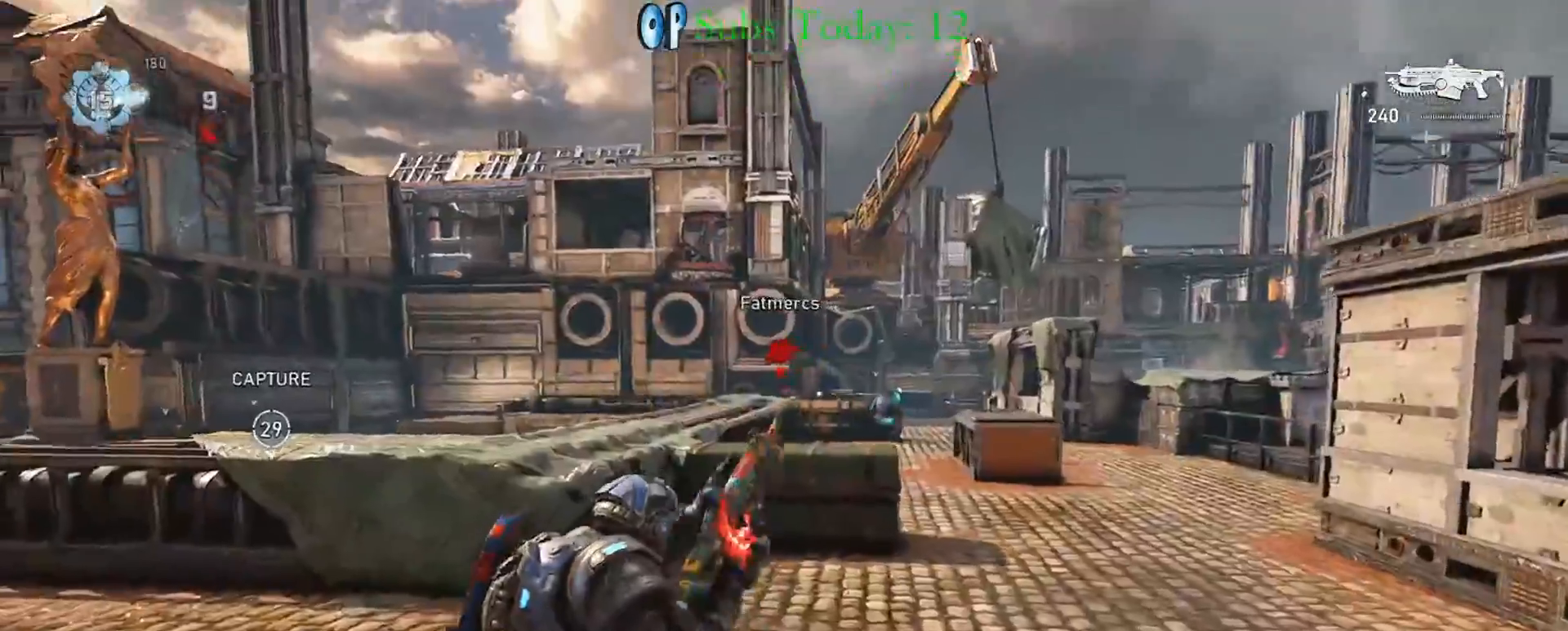
{"buttons": ["L2", "R2", "L3"], "left_stick": "up-left", "right_stick": "left", "events": [[67, "right_stick", "center"], [117, "L2", "down"], [150, "left_stick", "up-left"], [167, "right_stick", "left"], [267, "right_stick", "center"], [317, "R2", "down"], [383, "right_stick", "left"], [467, "L3", "down"]]}
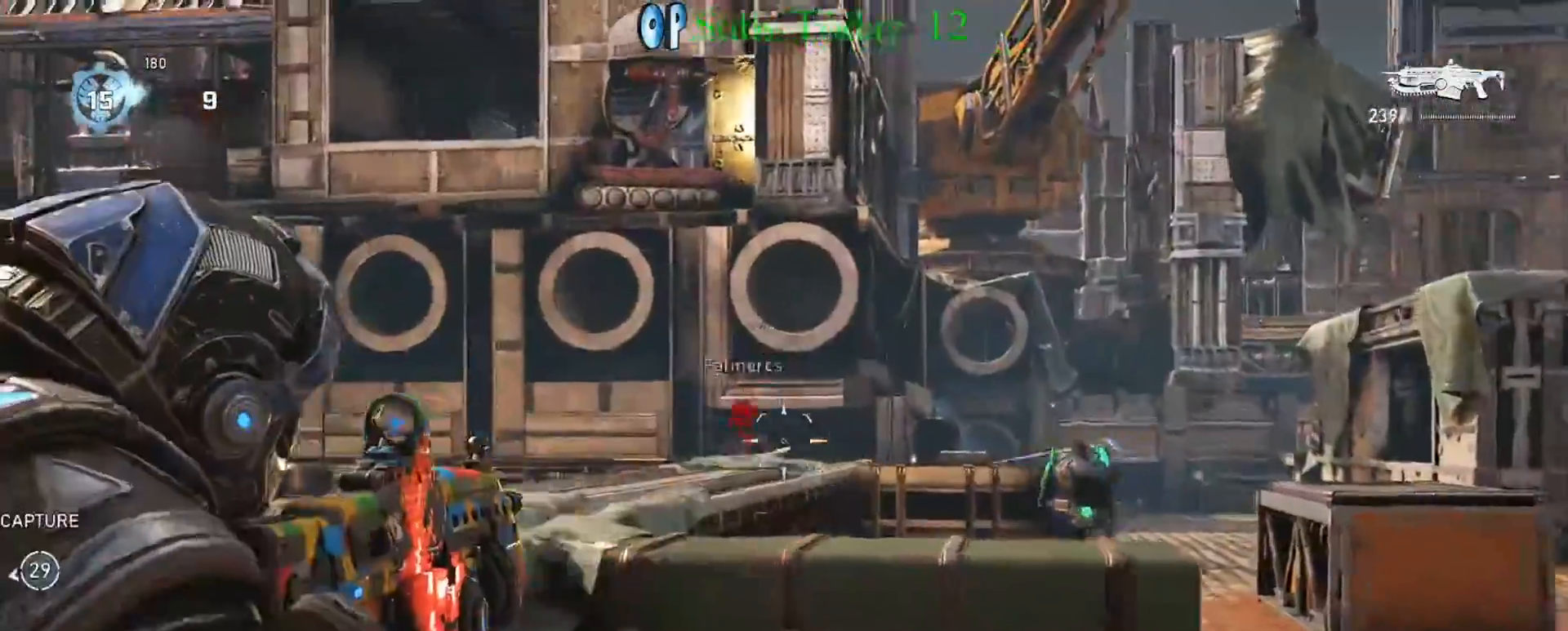
{"buttons": ["L2", "R2"], "left_stick": "up-left", "right_stick": "center", "events": [[17, "L3", "up"], [50, "right_stick", "down-left"], [133, "L3", "down"], [167, "right_stick", "center"], [183, "L3", "up"], [283, "L3", "down"], [317, "right_stick", "down"], [333, "L3", "up"], [500, "right_stick", "center"]]}
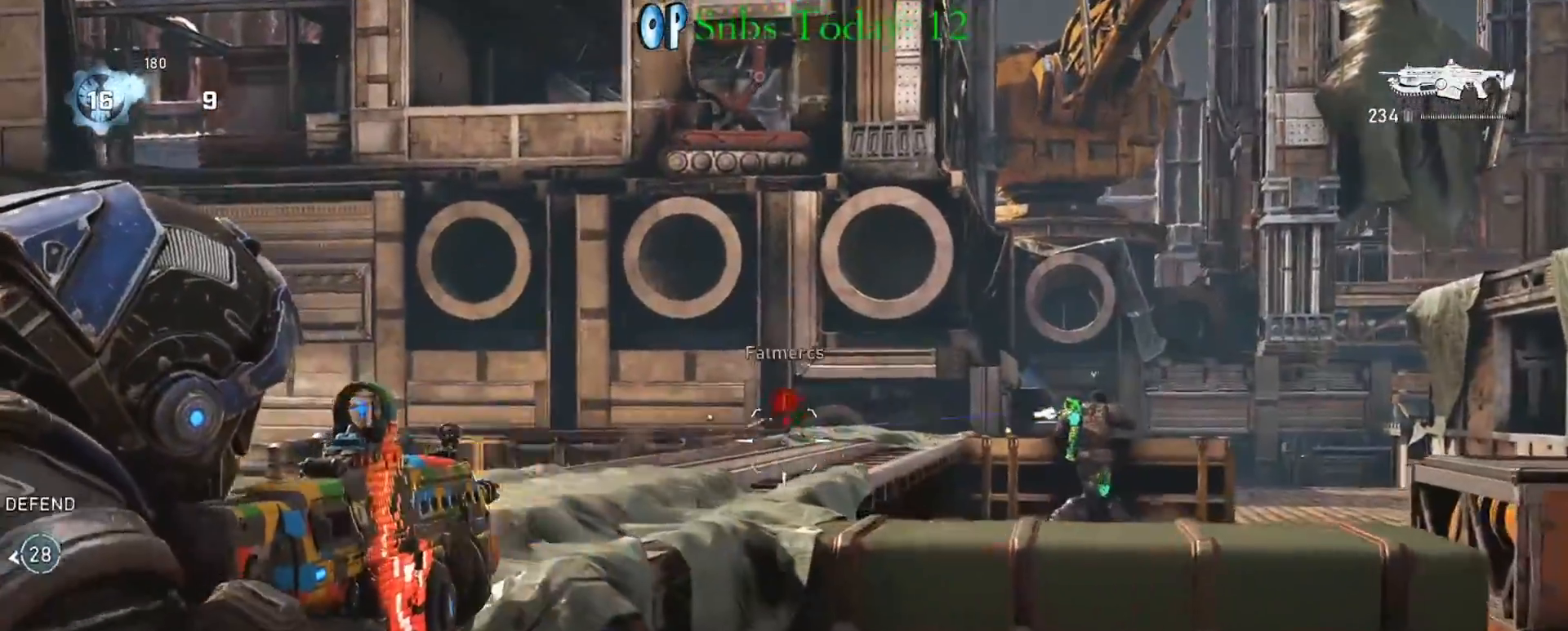
{"buttons": ["L2", "R2"], "left_stick": "up-left", "right_stick": "right", "events": [[350, "right_stick", "right"]]}
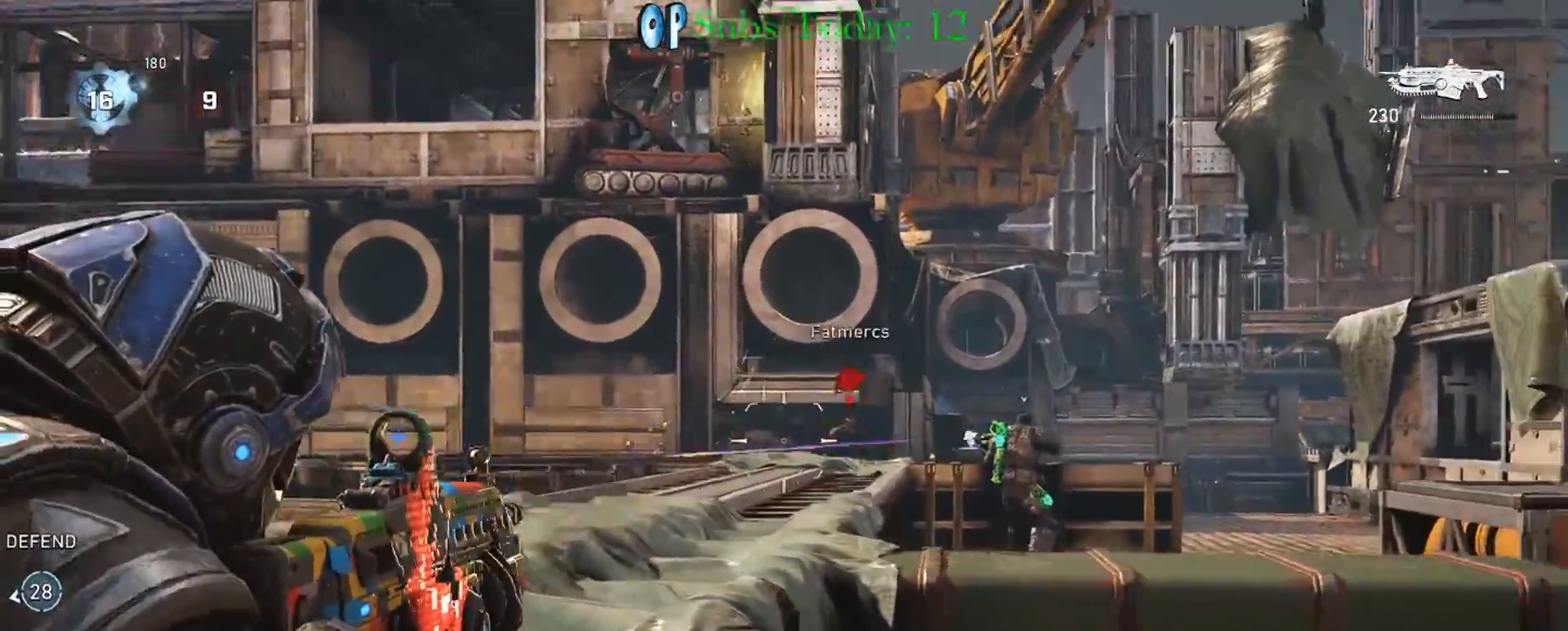
{"buttons": ["L2", "R2"], "left_stick": "up-right", "right_stick": "center", "events": [[50, "left_stick", "up-right"], [117, "right_stick", "center"], [167, "right_stick", "left"], [317, "right_stick", "right"], [450, "right_stick", "center"]]}
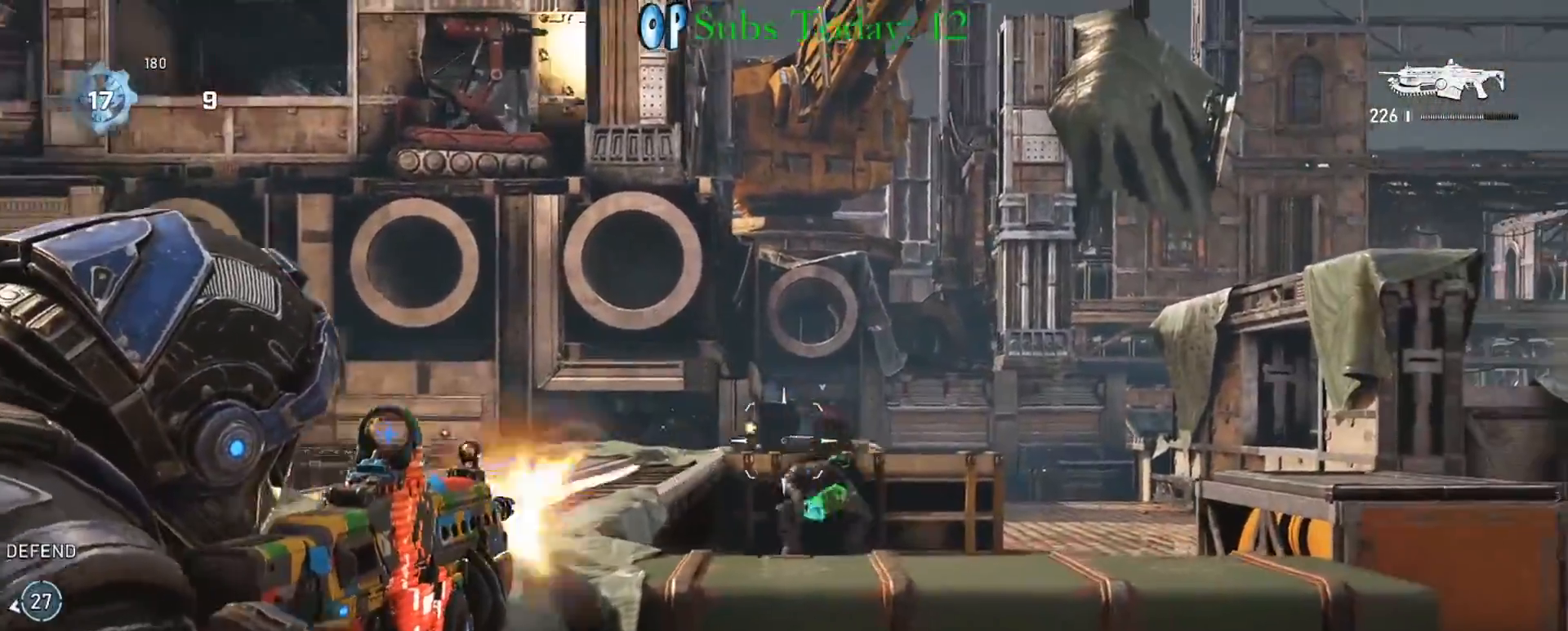
{"buttons": ["L2", "R2"], "left_stick": "up-right", "right_stick": "left", "events": [[200, "right_stick", "right"], [350, "right_stick", "center"], [417, "right_stick", "left"]]}
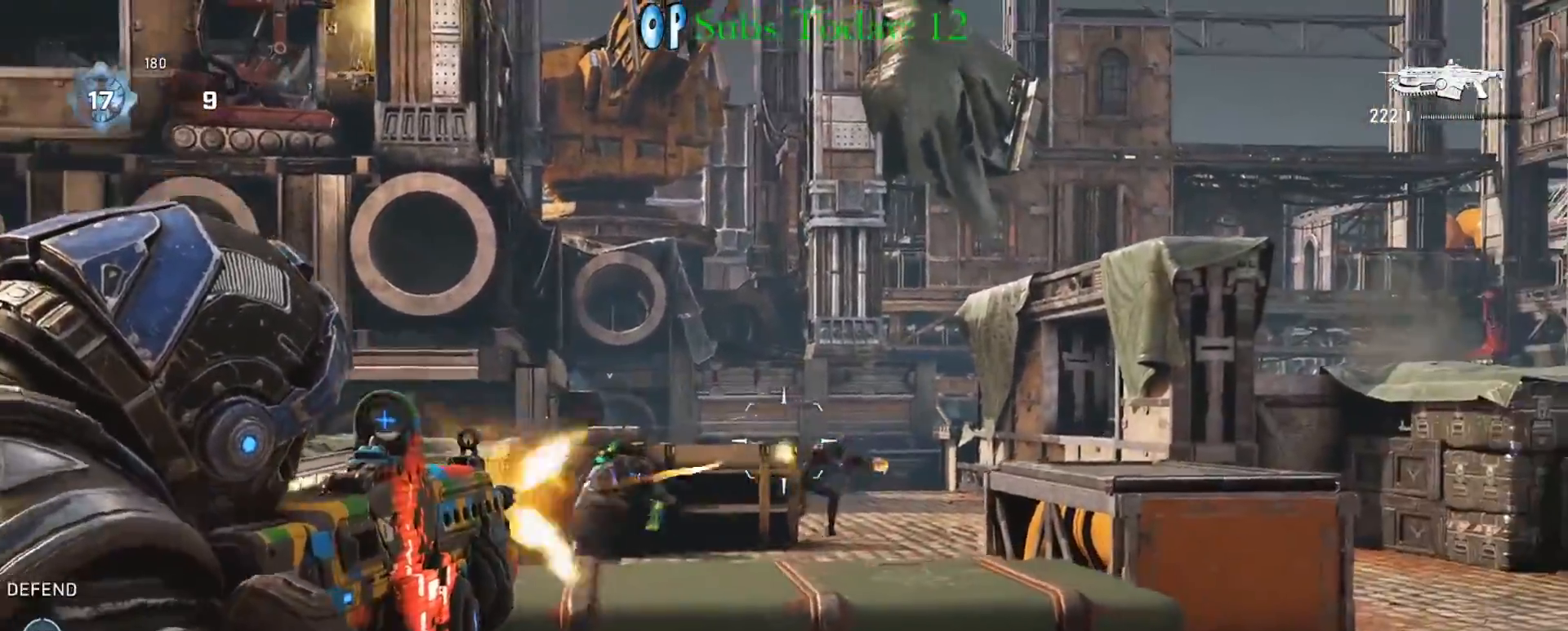
{"buttons": ["L2", "R2"], "left_stick": "up-right", "right_stick": "right", "events": [[67, "right_stick", "right"], [200, "right_stick", "left"], [300, "right_stick", "center"], [383, "right_stick", "right"]]}
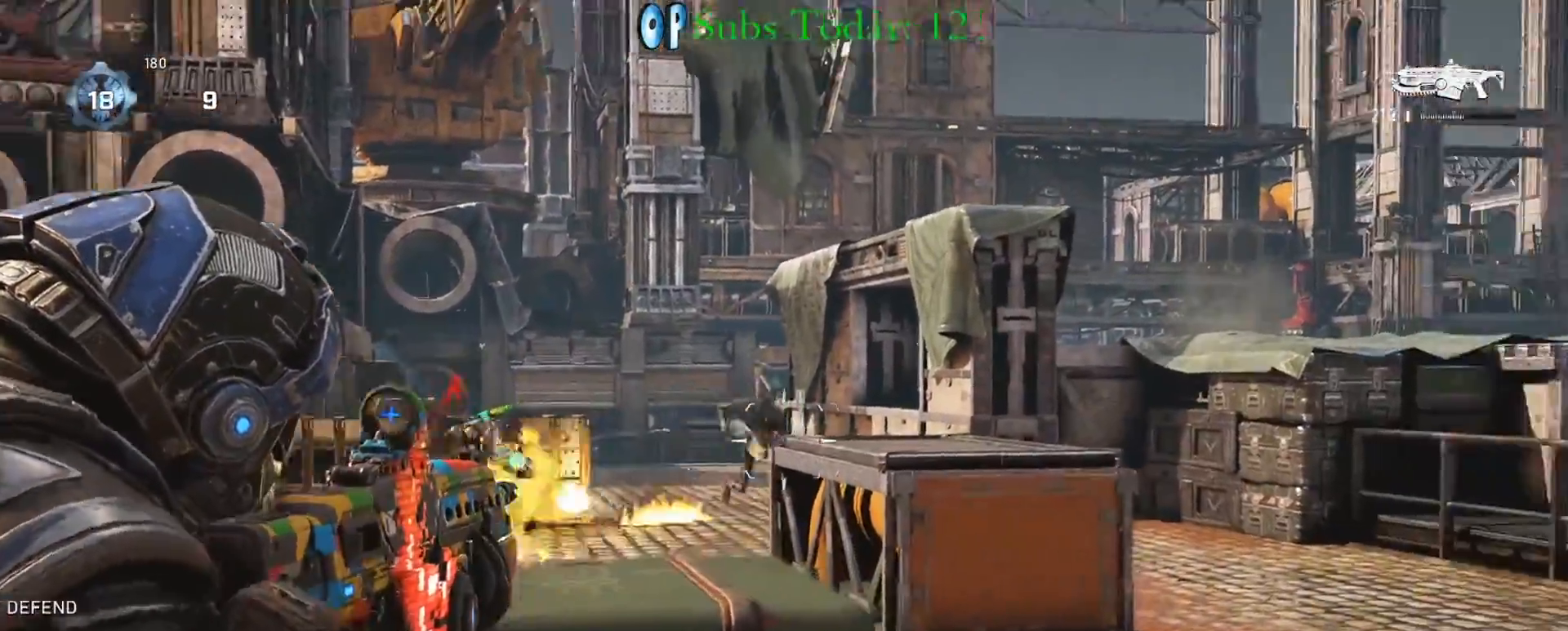
{"buttons": ["L2", "R2"], "left_stick": "up-right", "right_stick": "left", "events": [[33, "right_stick", "center"], [183, "right_stick", "left"], [367, "right_stick", "right"], [483, "right_stick", "left"]]}
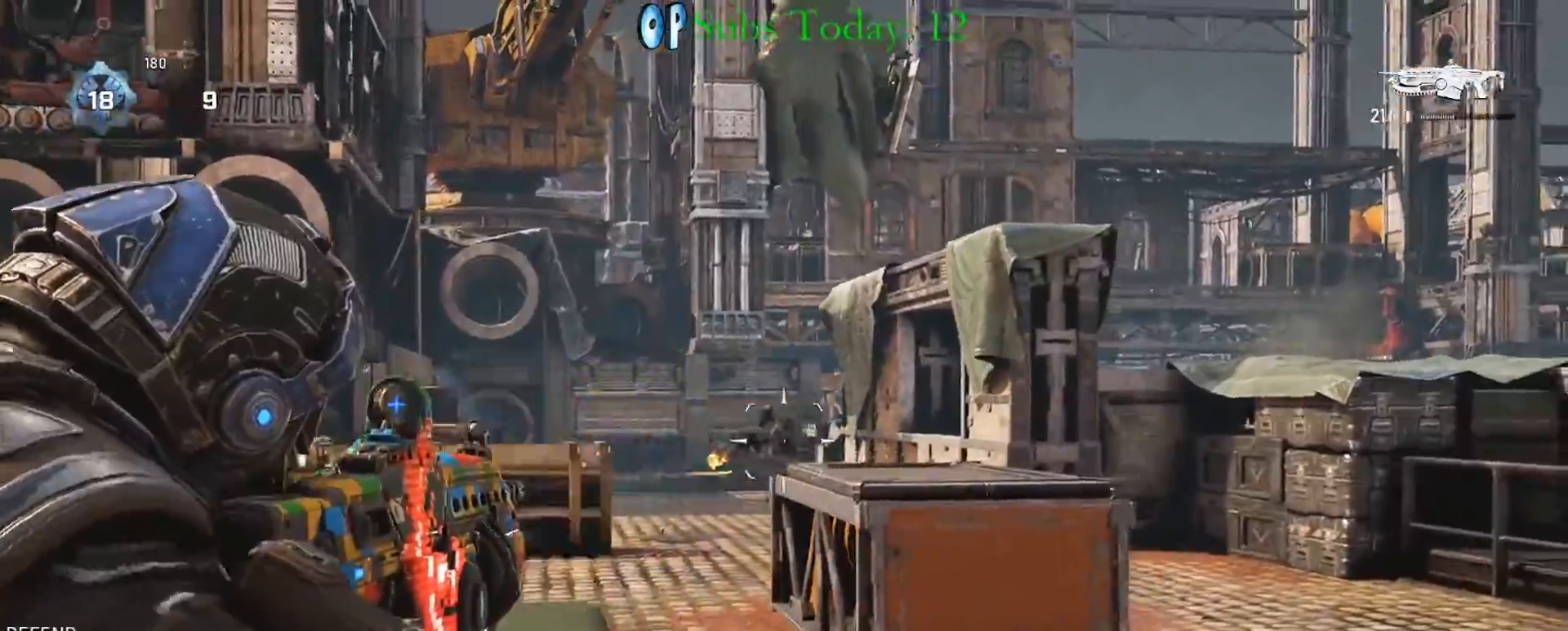
{"buttons": ["L2", "R2"], "left_stick": "up-right", "right_stick": "left", "events": [[67, "right_stick", "center"], [167, "right_stick", "left"], [300, "right_stick", "center"], [350, "right_stick", "right"], [450, "right_stick", "left"]]}
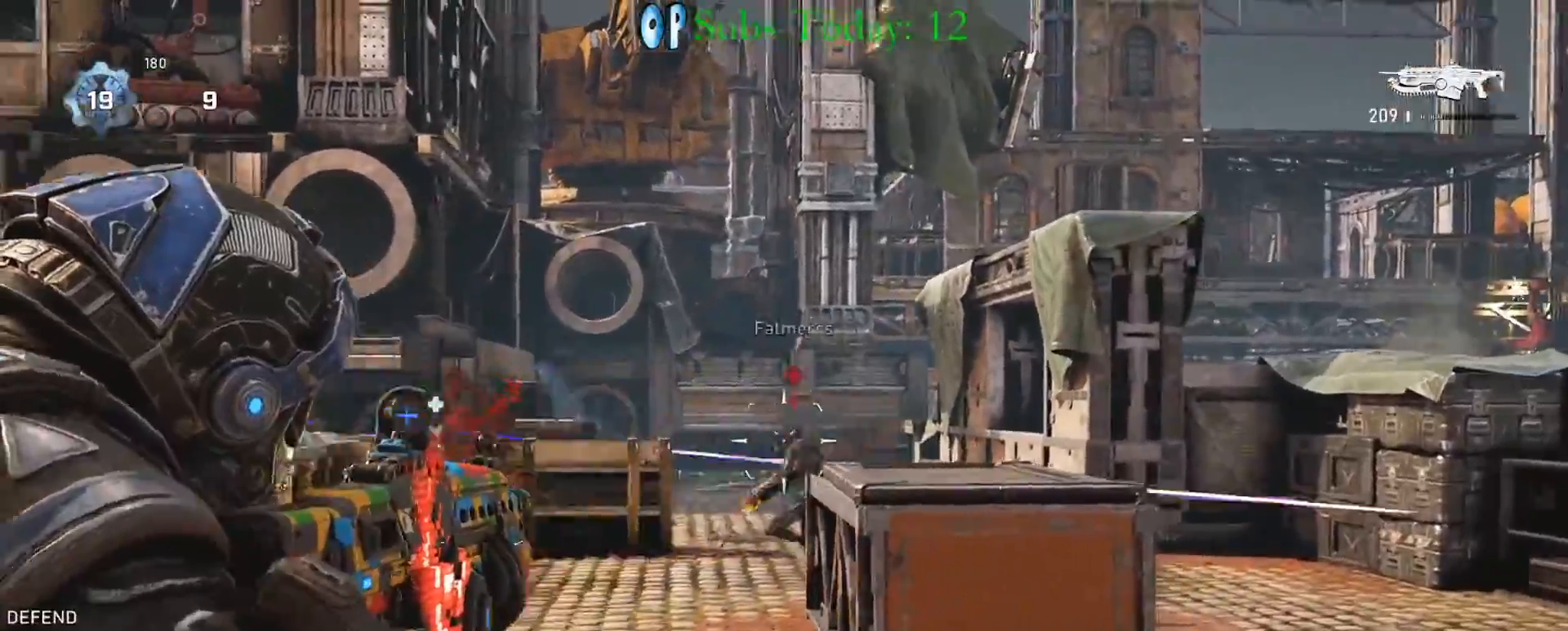
{"buttons": ["X", "L1"], "left_stick": "center", "right_stick": "center", "events": [[50, "right_stick", "center"], [117, "right_stick", "right"], [183, "right_stick", "down"], [317, "L2", "up"], [317, "X", "down"], [317, "left_stick", "center"], [350, "DPAD_DOWN", "down"], [400, "right_stick", "center"], [417, "DPAD_DOWN", "up"], [450, "R2", "up"], [500, "L1", "down"]]}
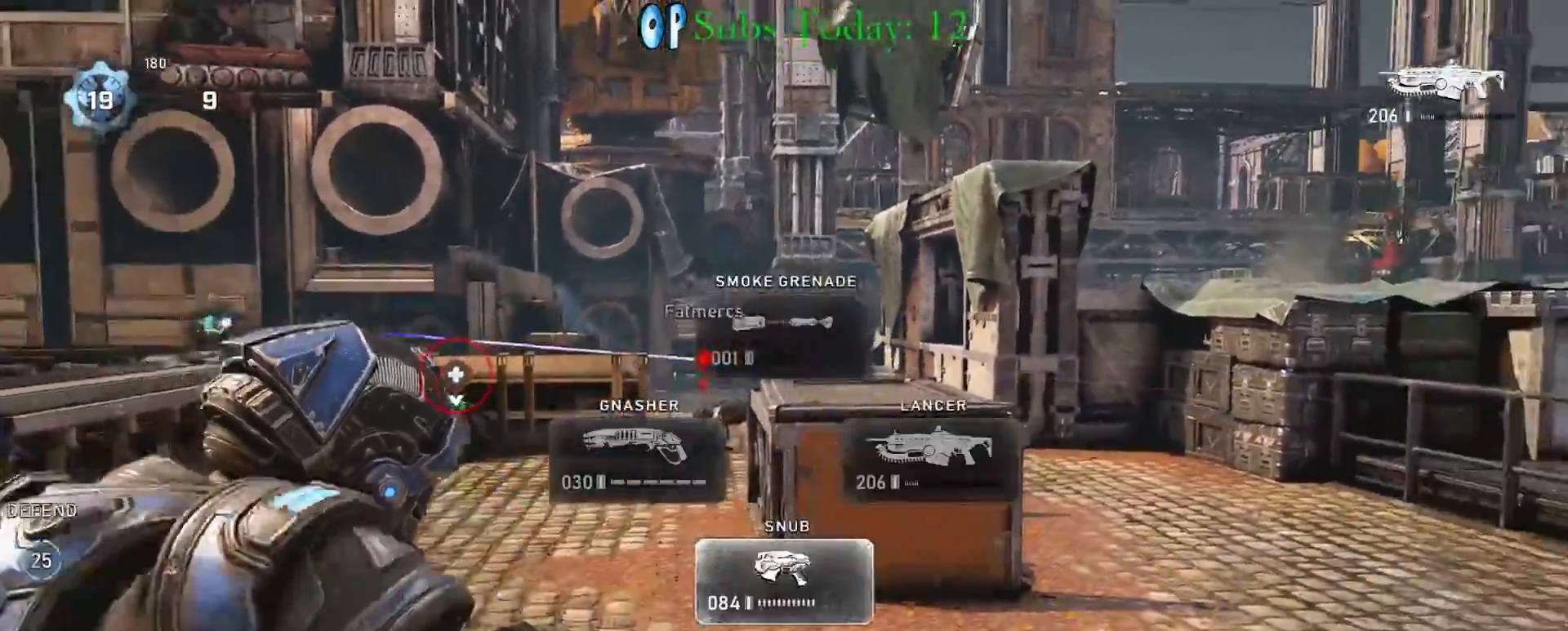
{"buttons": ["L2", "R2"], "left_stick": "up-left", "right_stick": "center", "events": [[17, "left_stick", "up"], [217, "L1", "up"], [233, "left_stick", "up-left"], [300, "X", "up"], [367, "L2", "down"], [433, "right_stick", "left"], [483, "R2", "down"], [483, "right_stick", "center"]]}
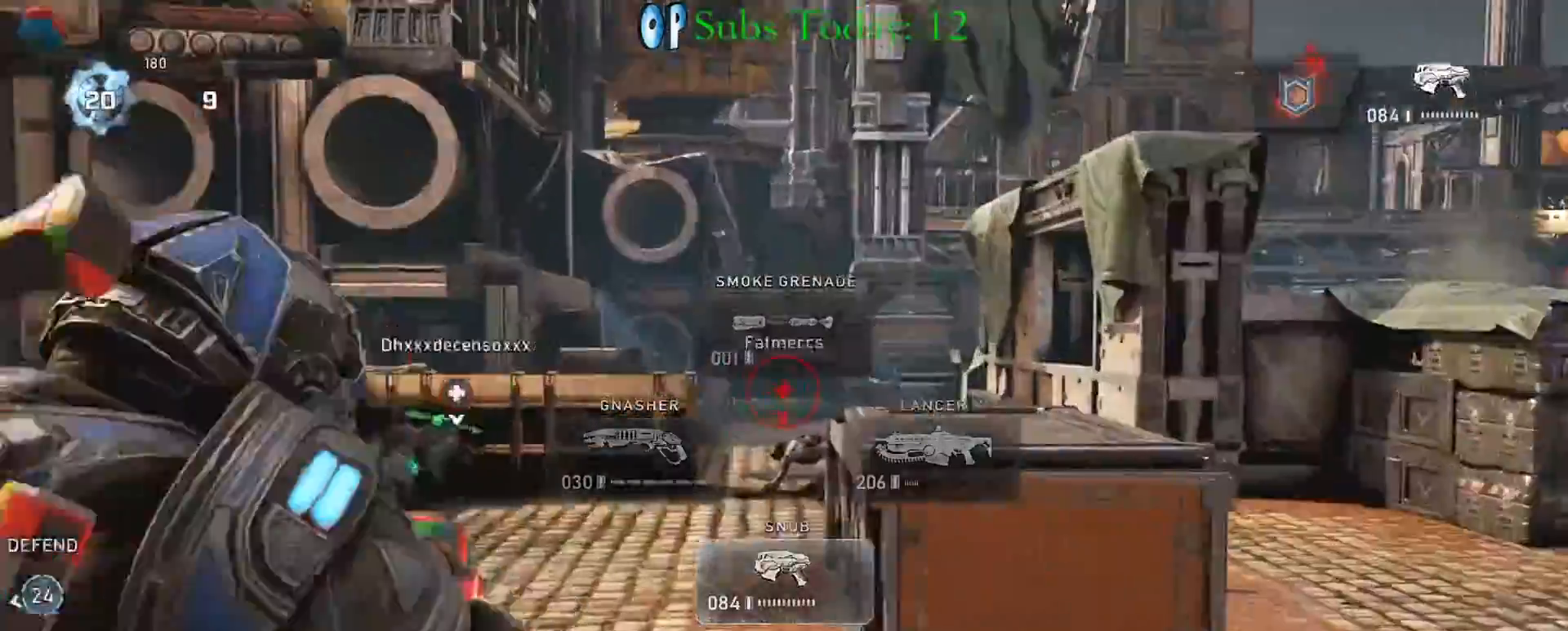
{"buttons": ["L2", "R2"], "left_stick": "up-left", "right_stick": "center", "events": [[50, "right_stick", "down-right"], [67, "R2", "up"], [117, "R2", "down"], [183, "R2", "up"], [183, "right_stick", "center"], [217, "R2", "down"], [283, "R2", "up"], [333, "R2", "down"], [417, "R2", "up"], [467, "R2", "down"]]}
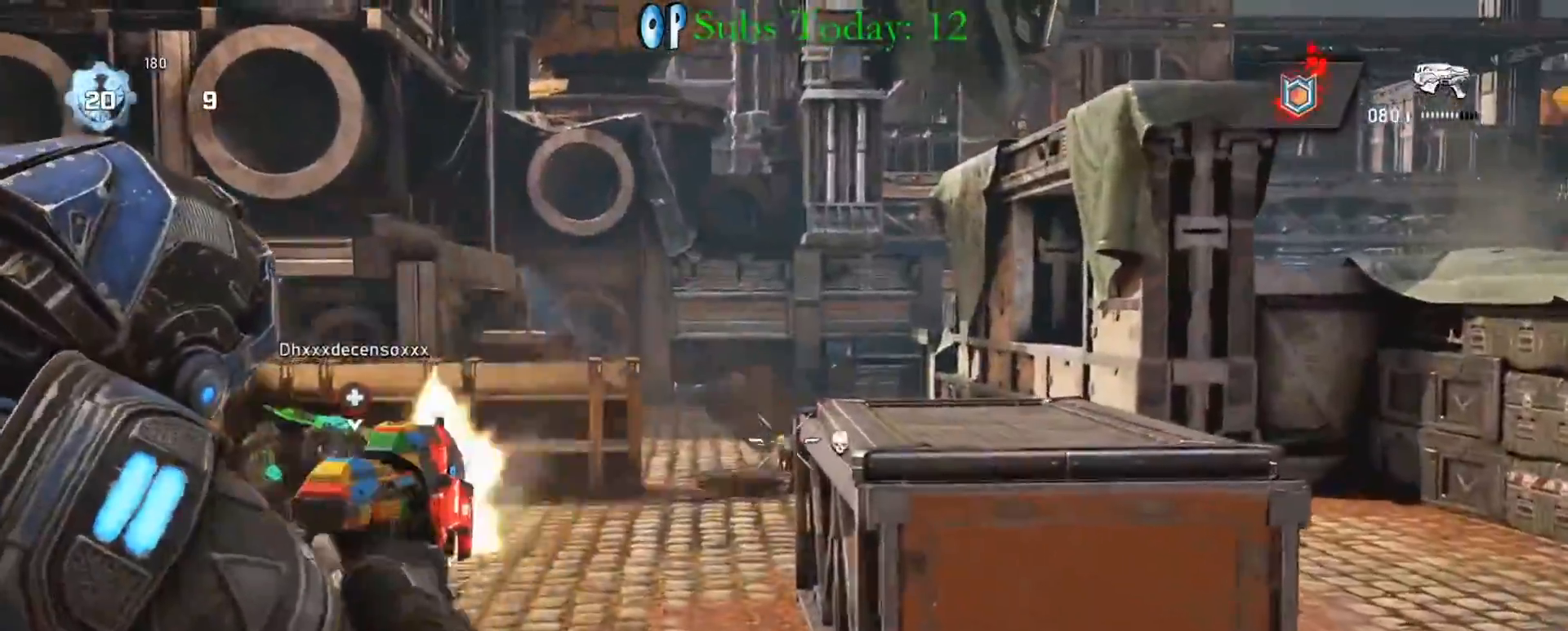
{"buttons": ["X"], "left_stick": "up", "right_stick": "center", "events": [[33, "R2", "up"], [83, "R2", "down"], [133, "R2", "up"], [200, "L2", "up"], [200, "X", "down"], [200, "right_stick", "down-left"], [283, "left_stick", "up"], [367, "R1", "down"], [417, "right_stick", "center"], [483, "R1", "up"]]}
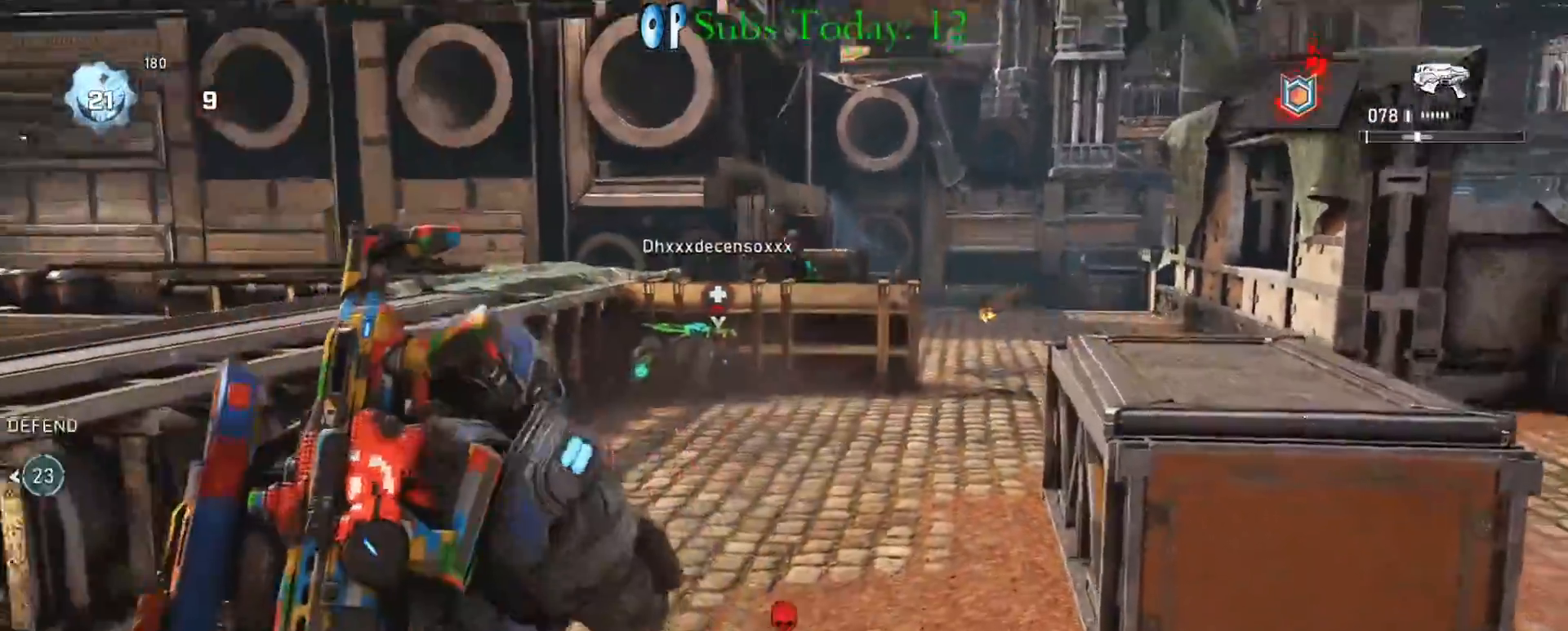
{"buttons": ["X", "L1"], "left_stick": "up-right", "right_stick": "center", "events": [[33, "right_stick", "down"], [67, "L1", "down"], [183, "right_stick", "center"], [383, "left_stick", "up-right"]]}
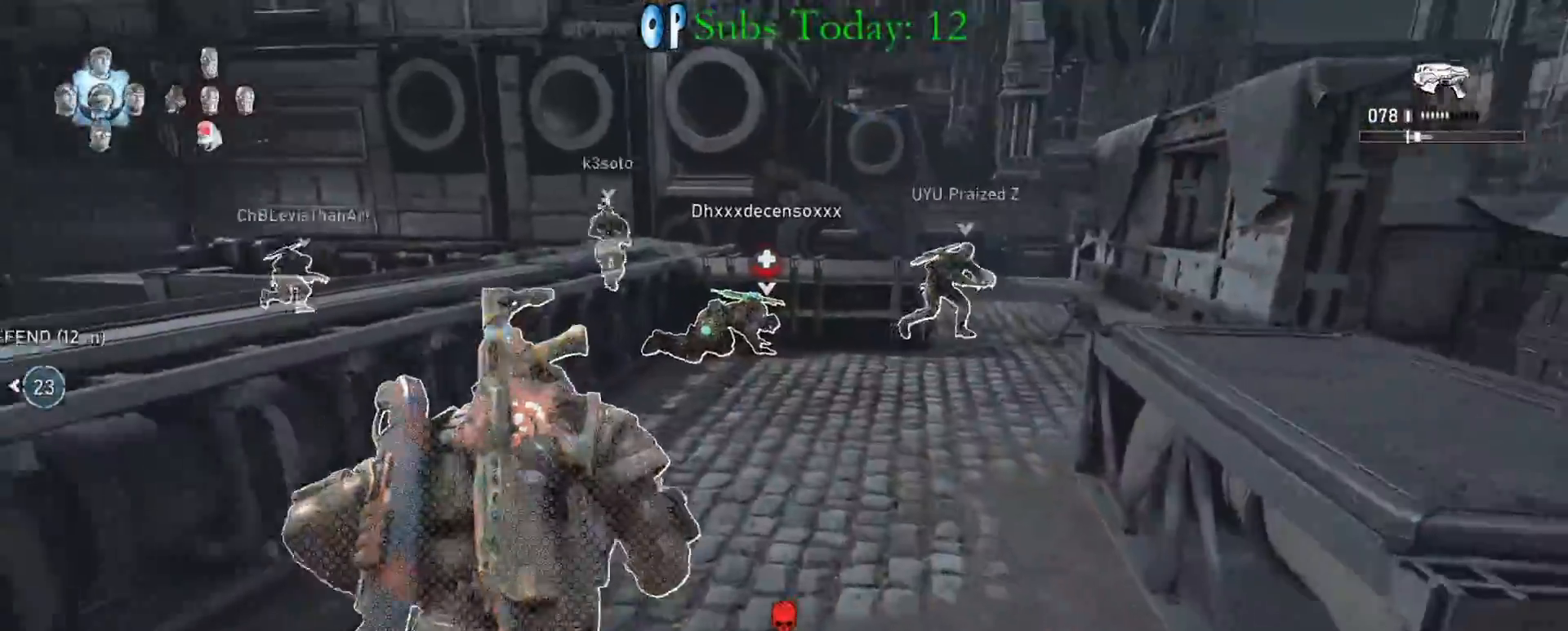
{"buttons": ["X"], "left_stick": "center", "right_stick": "down", "events": [[17, "left_stick", "up"], [100, "R1", "down"], [233, "R1", "up"], [450, "right_stick", "down"], [467, "left_stick", "center"], [483, "L1", "up"]]}
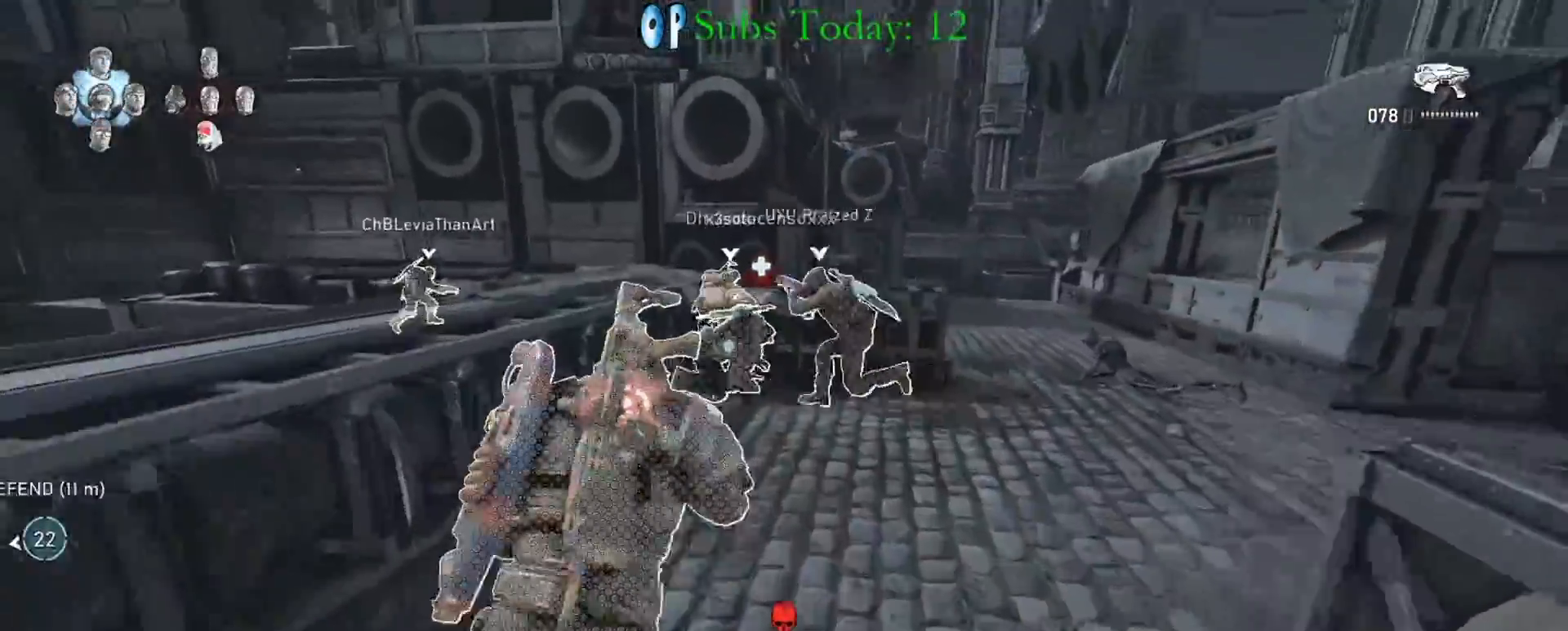
{"buttons": [], "left_stick": "down-right", "right_stick": "right", "events": [[17, "L1", "down"], [33, "right_stick", "center"], [83, "left_stick", "up-left"], [233, "L1", "up"], [417, "X", "up"], [433, "left_stick", "down-right"], [450, "right_stick", "right"]]}
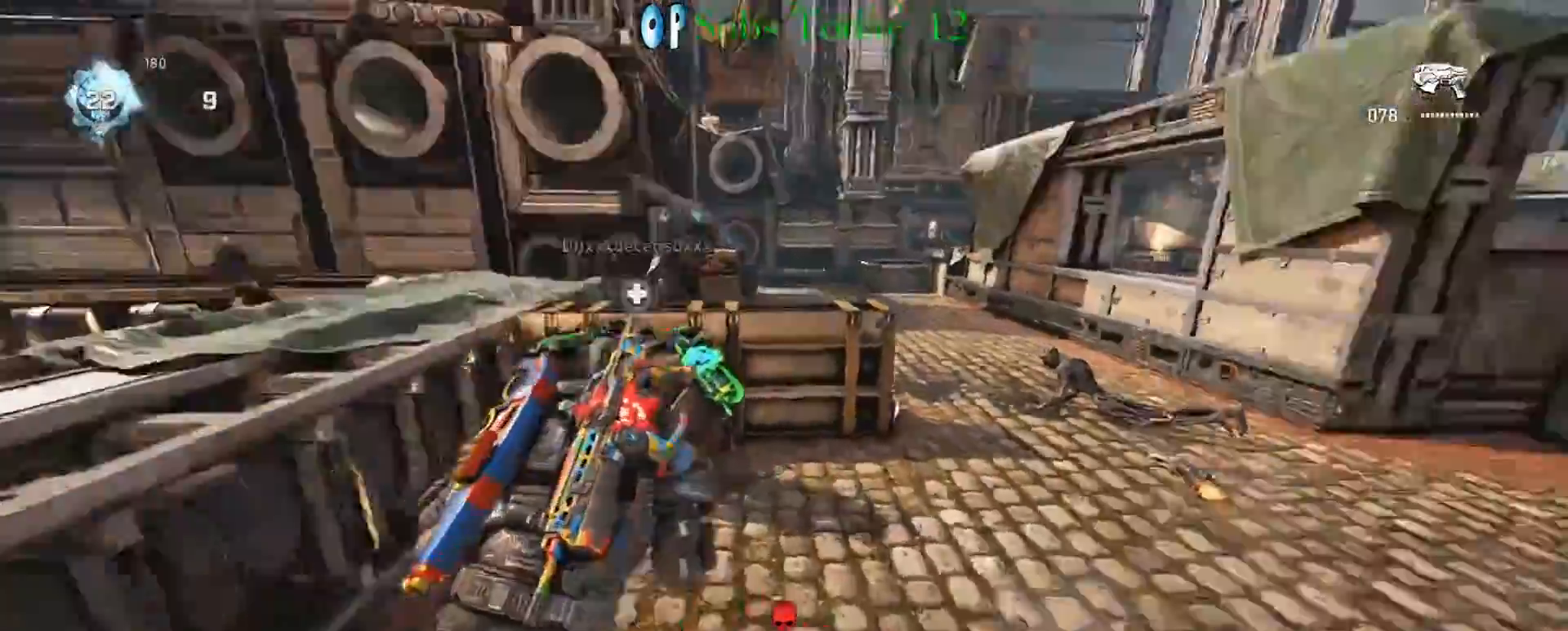
{"buttons": ["X"], "left_stick": "up-right", "right_stick": "down", "events": [[100, "L1", "down"], [183, "left_stick", "up-right"], [233, "A", "down"], [250, "A", "up"], [250, "L1", "up"], [250, "L2", "down"], [250, "X", "down"], [250, "right_stick", "center"], [283, "A", "down"], [317, "right_stick", "down"], [367, "L2", "up"], [400, "A", "up"]]}
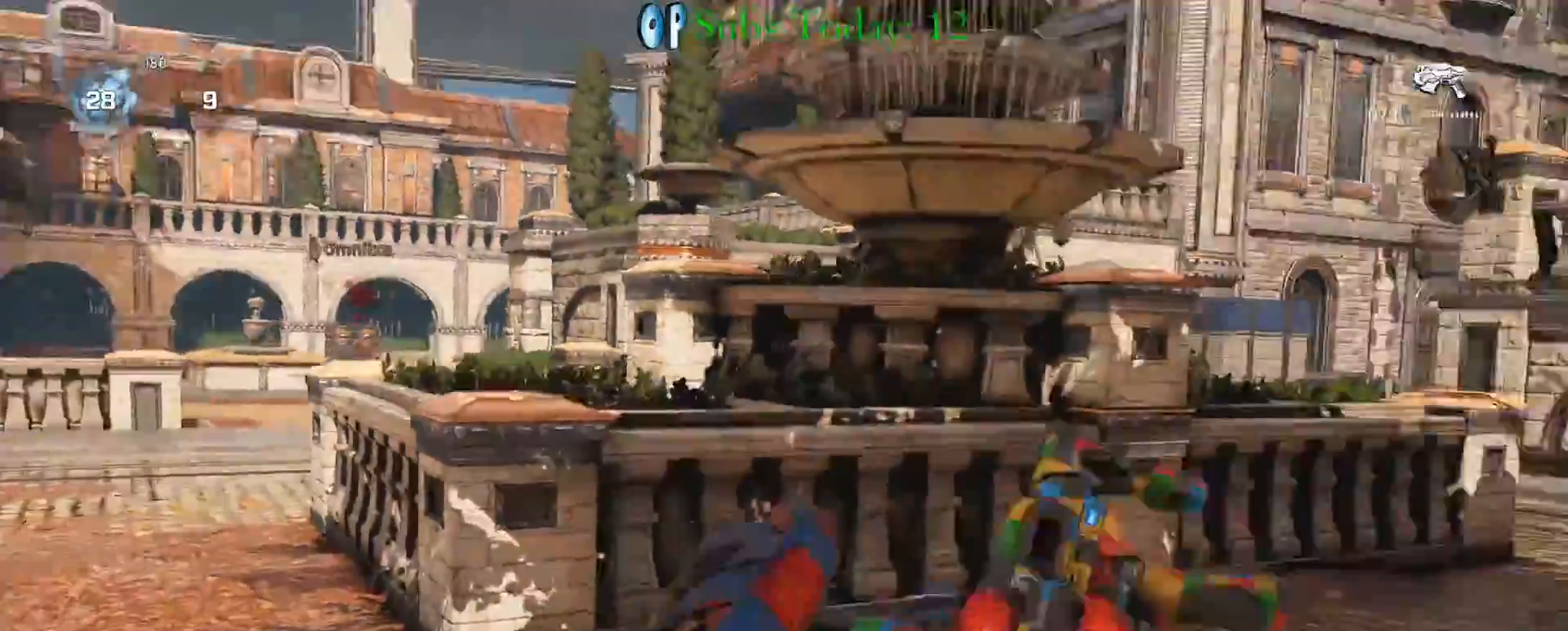
{"buttons": ["X", "L1"], "left_stick": "up-right", "right_stick": "center", "events": [[100, "L1", "down"], [150, "right_stick", "center"]]}
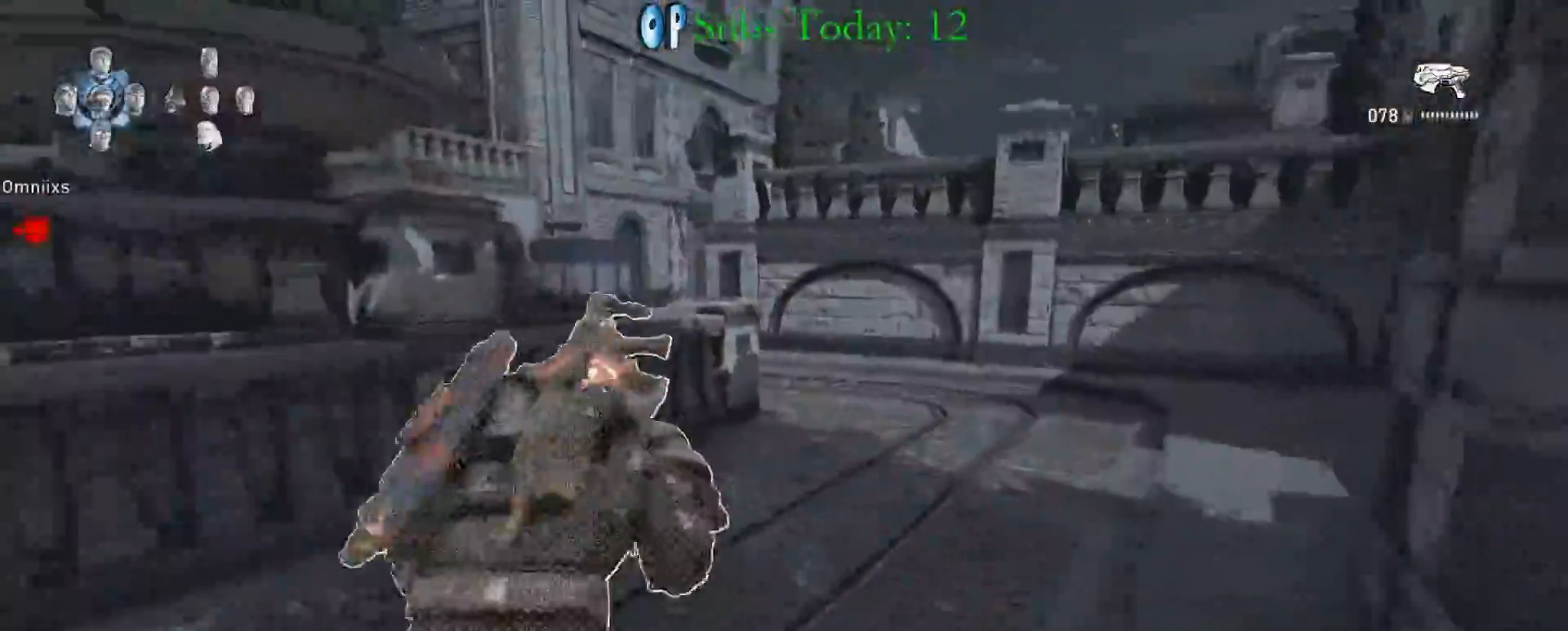
{"buttons": ["A", "X"], "left_stick": "up", "right_stick": "center", "events": [[133, "left_stick", "up"], [350, "L1", "up"], [500, "A", "down"]]}
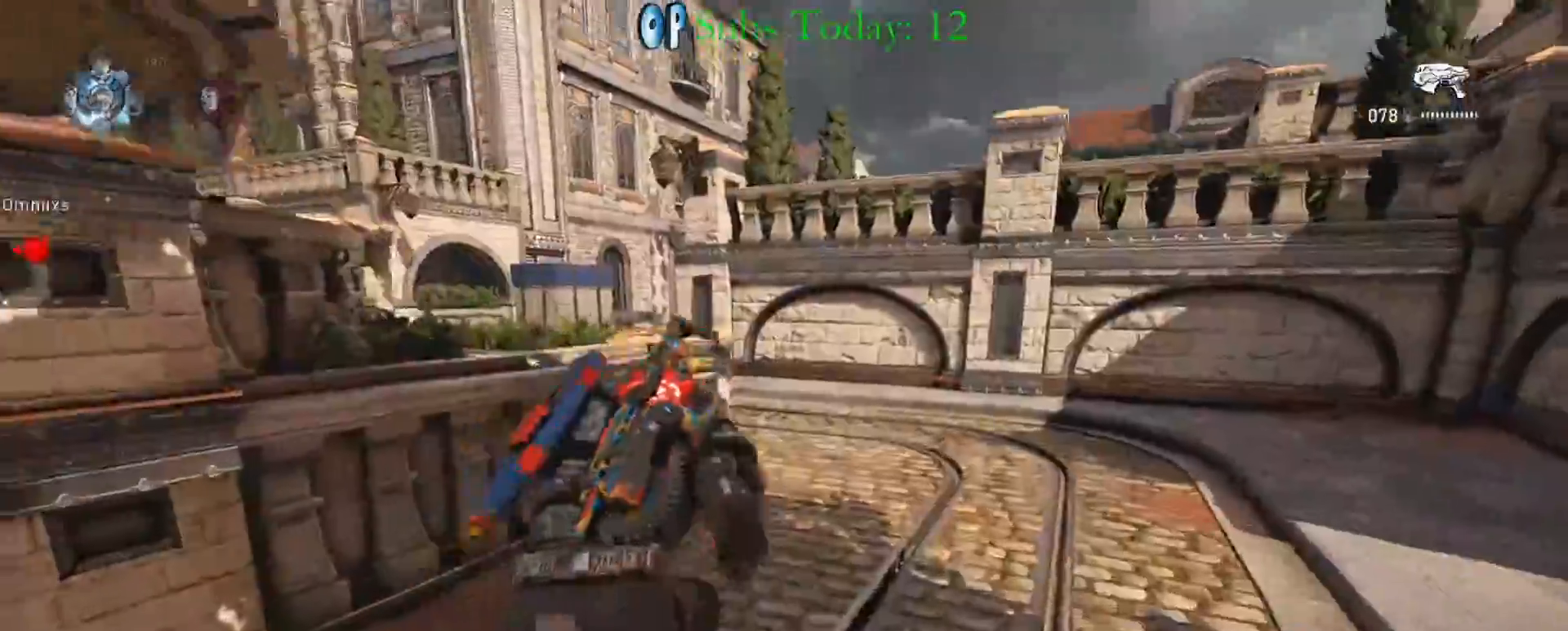
{"buttons": ["A", "X"], "left_stick": "up", "right_stick": "center", "events": [[67, "A", "up"], [67, "right_stick", "left"], [133, "A", "down"], [217, "A", "up"], [250, "right_stick", "down"], [433, "A", "down"], [450, "right_stick", "center"]]}
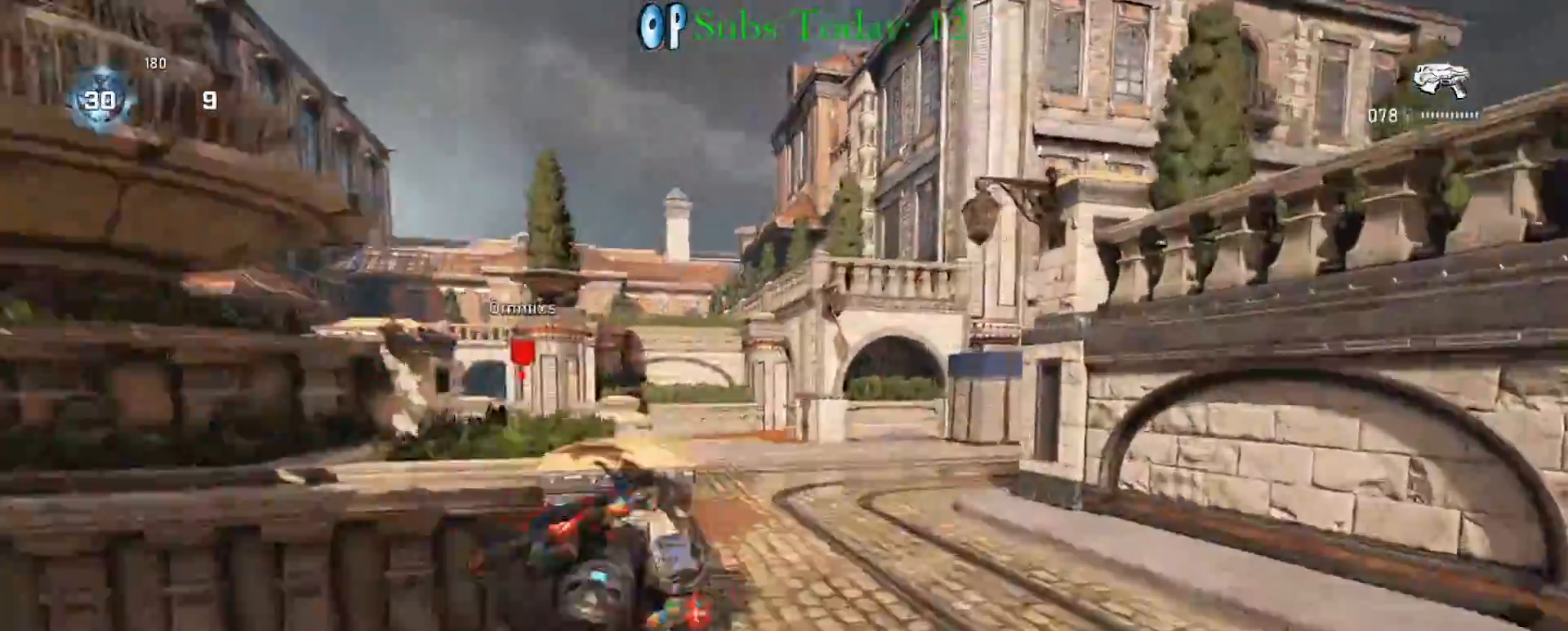
{"buttons": ["X", "L1"], "left_stick": "up", "right_stick": "center", "events": [[17, "A", "up"], [50, "X", "up"], [83, "A", "down"], [100, "X", "down"], [117, "L1", "down"], [117, "right_stick", "down"], [183, "A", "up"], [200, "right_stick", "down-left"], [317, "right_stick", "down"], [450, "right_stick", "center"]]}